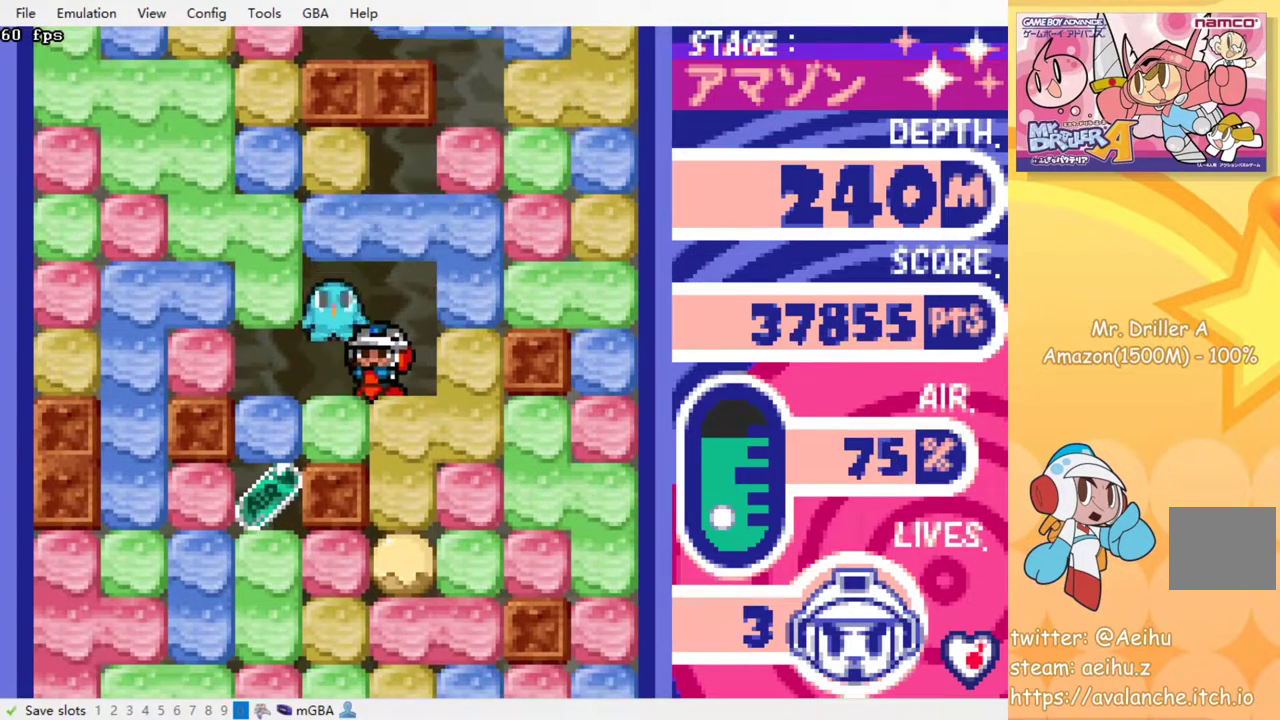
Gameplay with a controller (PlayStation layout); each line is a JSON object with the inputs held at the frame after it. "events" lists button and stick changes between this image and that frame as [ms after this image, input, new state], when the widget could be followed in between. Not read: L3 R3 left_stick right_stick.
{"buttons": ["SQUARE", "DPAD_DOWN"], "events": [[367, "DPAD_DOWN", "down"], [383, "DPAD_LEFT", "up"], [400, "SQUARE", "down"]]}
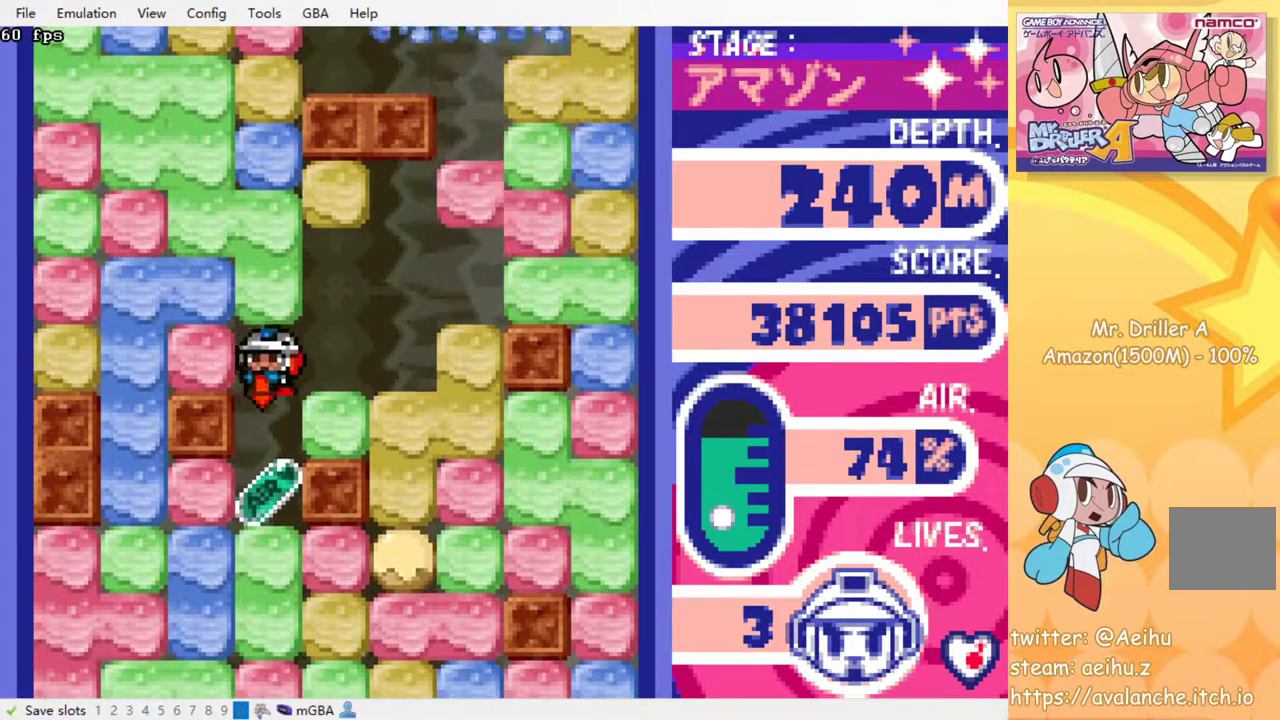
{"buttons": [], "events": [[17, "SQUARE", "up"], [33, "DPAD_DOWN", "up"], [400, "SQUARE", "down"], [500, "SQUARE", "up"]]}
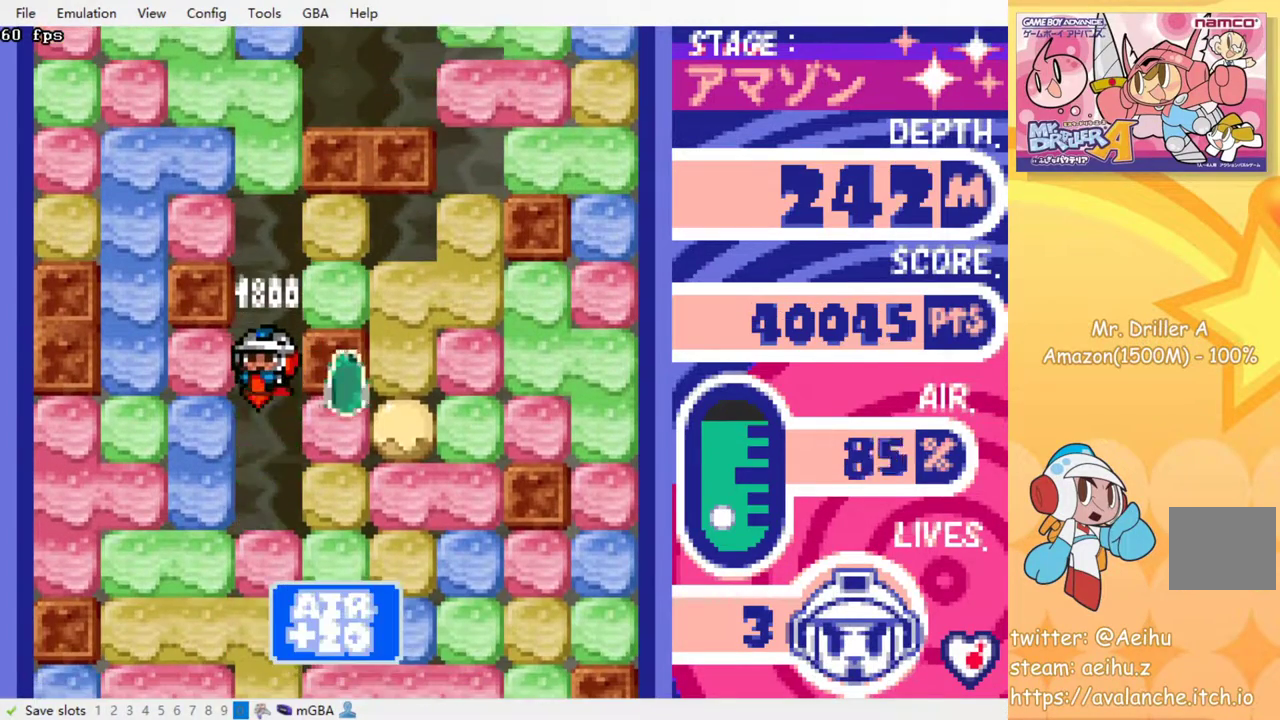
{"buttons": [], "events": [[233, "SQUARE", "down"], [300, "SQUARE", "up"], [400, "SQUARE", "down"], [483, "SQUARE", "up"]]}
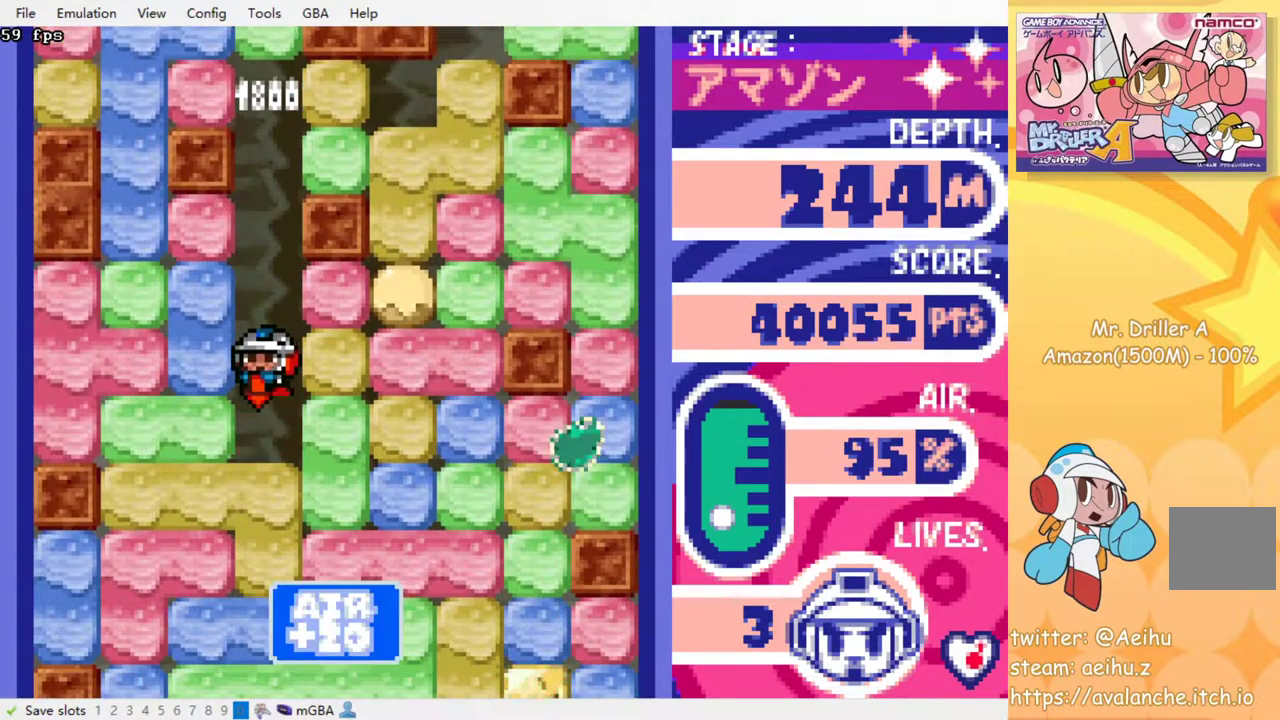
{"buttons": [], "events": [[83, "SQUARE", "down"], [150, "SQUARE", "up"], [233, "SQUARE", "down"], [317, "SQUARE", "up"], [400, "SQUARE", "down"], [483, "SQUARE", "up"]]}
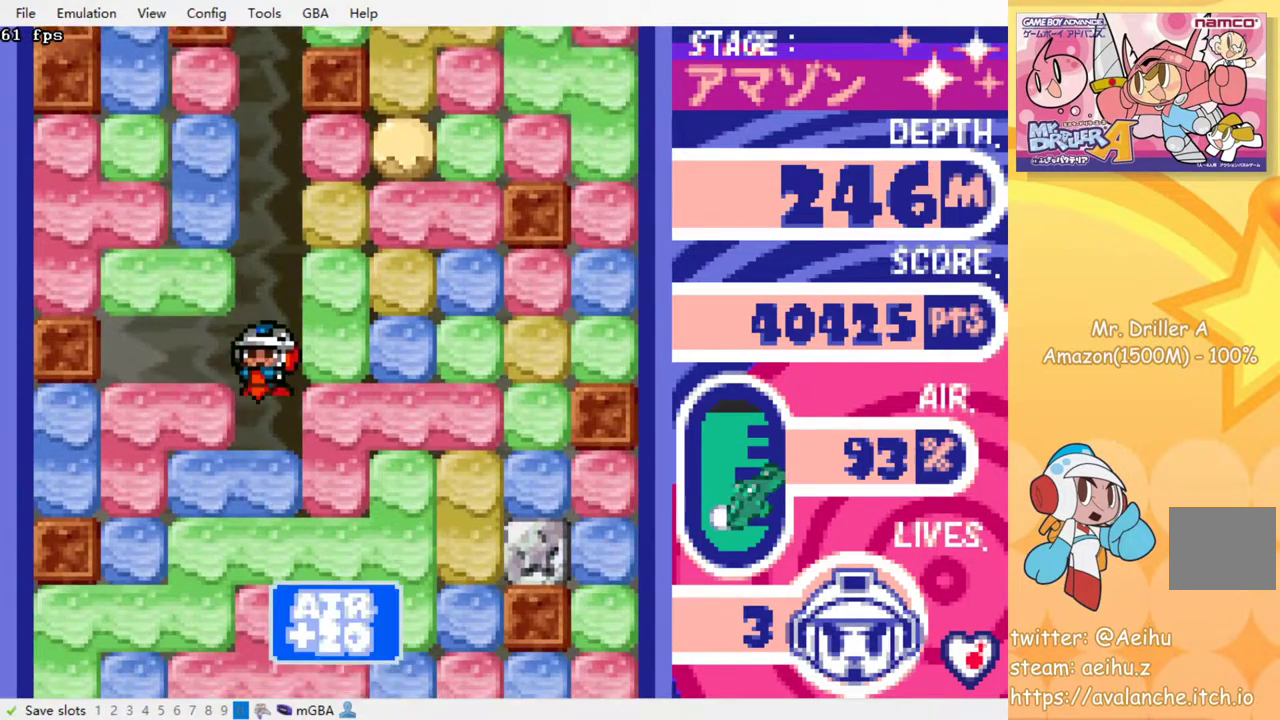
{"buttons": ["SQUARE"], "events": [[83, "SQUARE", "down"], [183, "SQUARE", "up"], [250, "SQUARE", "down"], [333, "SQUARE", "up"], [433, "SQUARE", "down"]]}
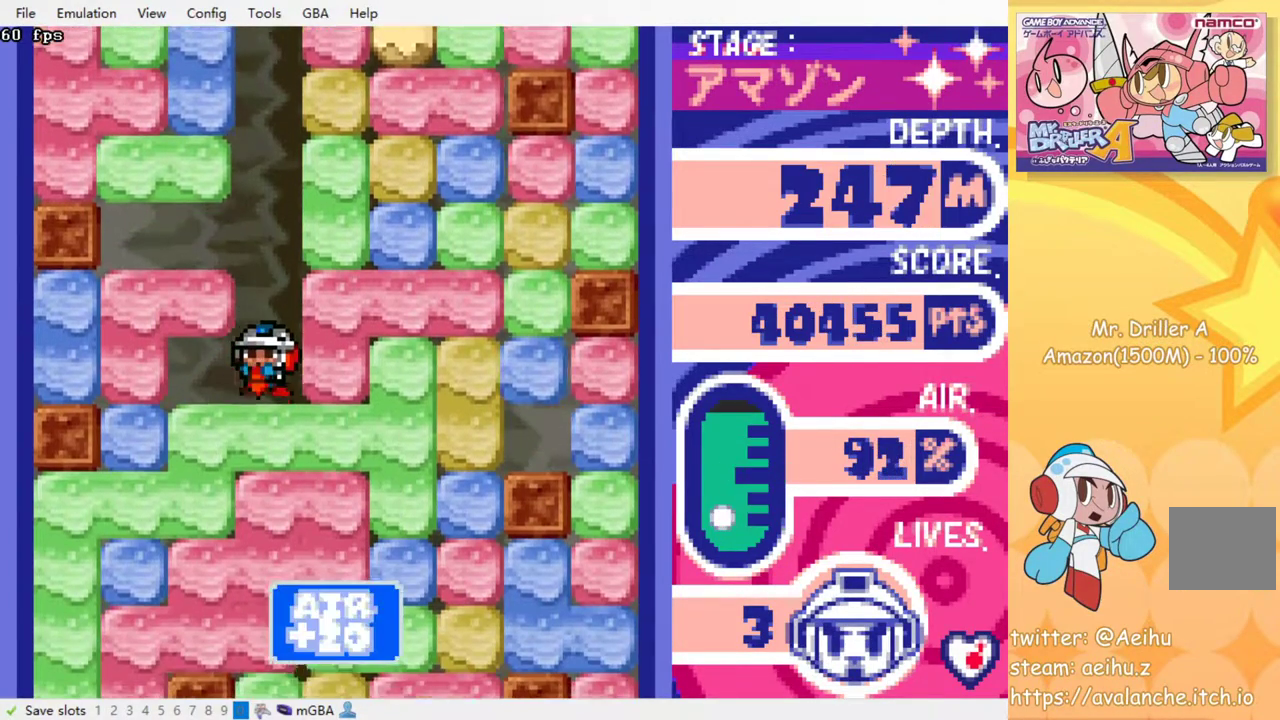
{"buttons": ["SQUARE"], "events": [[17, "SQUARE", "up"], [100, "SQUARE", "down"], [183, "SQUARE", "up"], [267, "SQUARE", "down"], [333, "SQUARE", "up"], [417, "SQUARE", "down"]]}
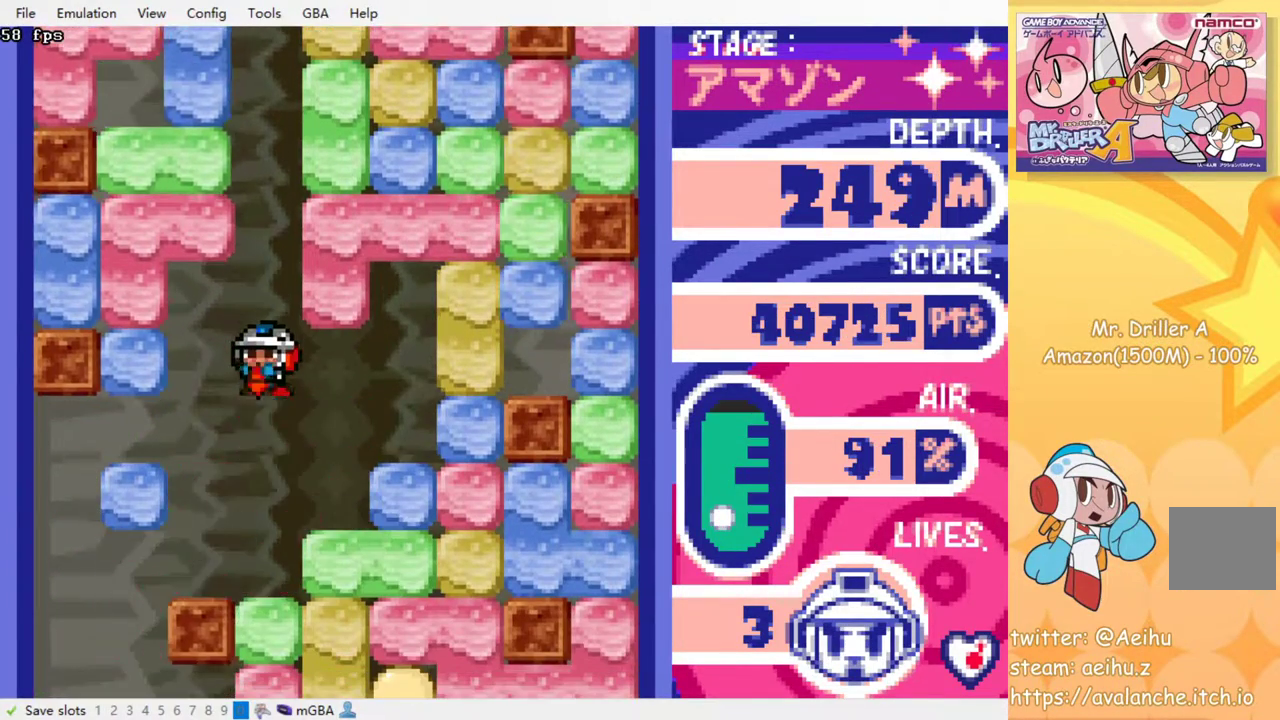
{"buttons": ["SQUARE"], "events": [[17, "SQUARE", "up"], [100, "SQUARE", "down"], [183, "SQUARE", "up"], [450, "SQUARE", "down"]]}
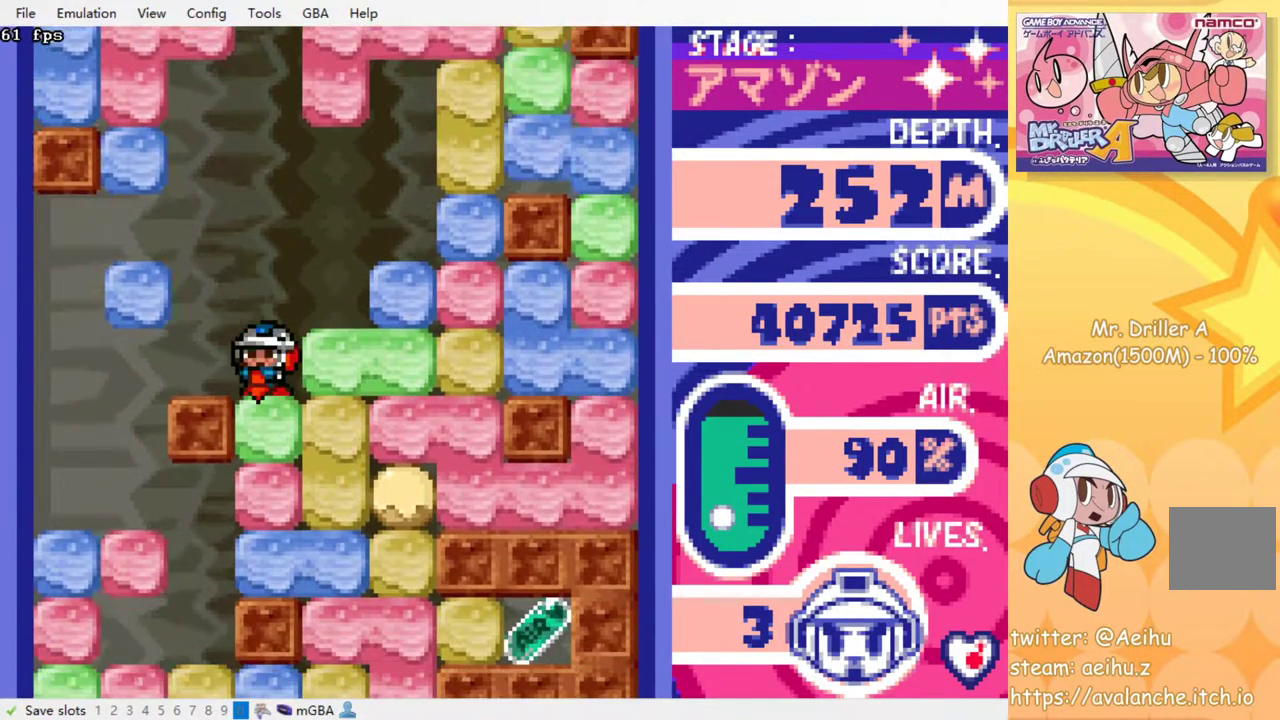
{"buttons": ["SQUARE"], "events": [[33, "SQUARE", "up"], [133, "SQUARE", "down"], [233, "SQUARE", "up"], [333, "SQUARE", "down"], [417, "SQUARE", "up"], [500, "SQUARE", "down"]]}
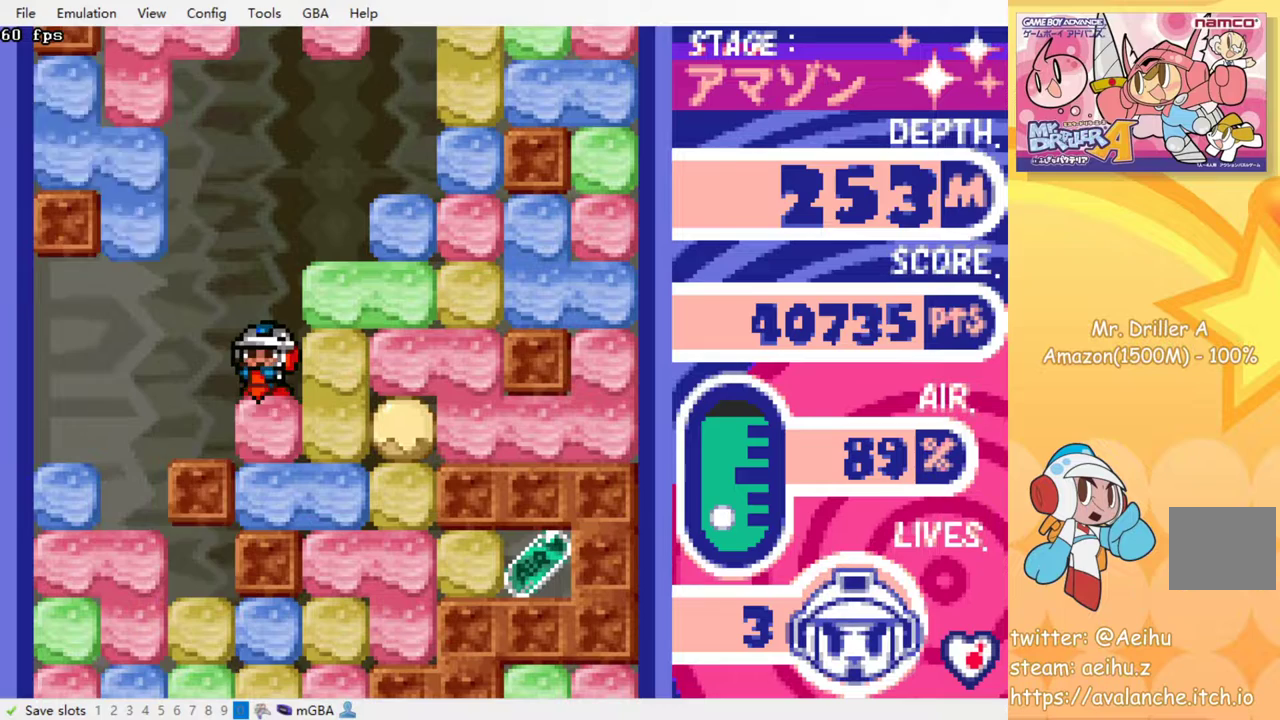
{"buttons": ["DPAD_RIGHT"], "events": [[133, "SQUARE", "up"], [267, "DPAD_RIGHT", "down"], [383, "SQUARE", "down"], [483, "SQUARE", "up"]]}
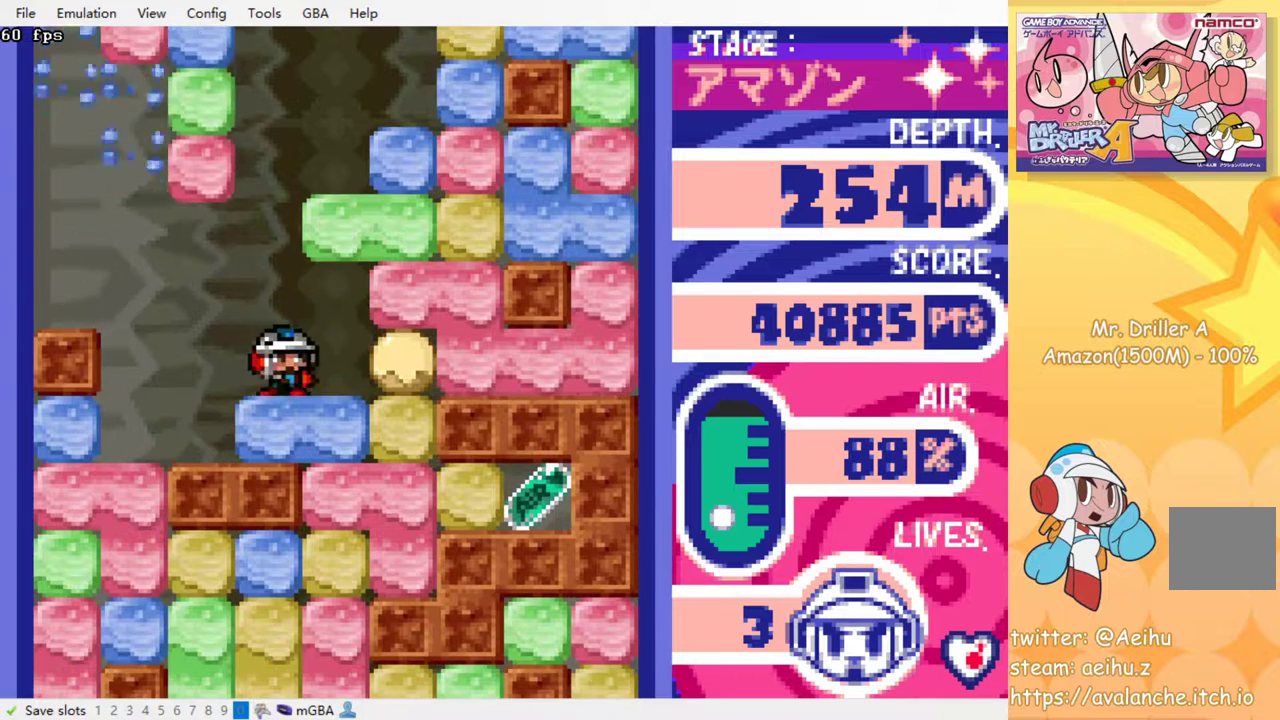
{"buttons": ["SQUARE", "DPAD_DOWN"], "events": [[150, "DPAD_DOWN", "down"], [183, "DPAD_RIGHT", "up"], [233, "SQUARE", "down"], [333, "SQUARE", "up"], [450, "SQUARE", "down"]]}
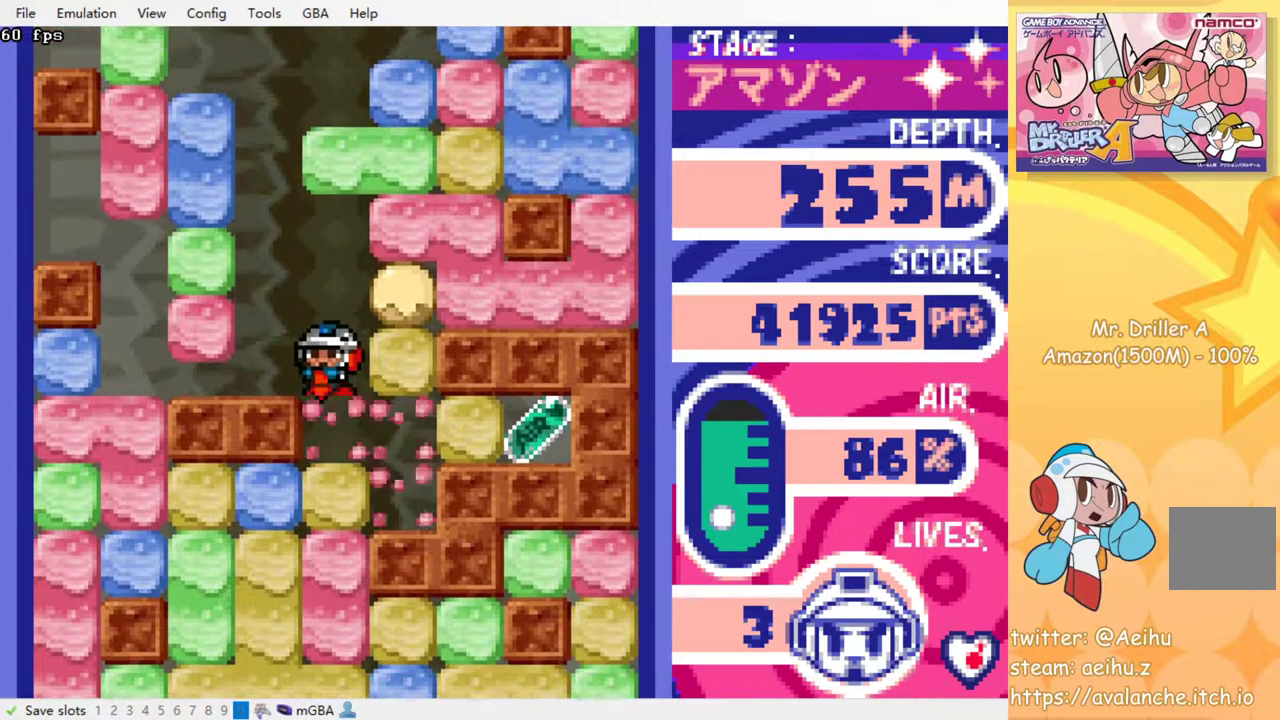
{"buttons": ["DPAD_RIGHT"], "events": [[33, "SQUARE", "up"], [167, "SQUARE", "down"], [233, "SQUARE", "up"], [333, "DPAD_DOWN", "up"], [400, "DPAD_RIGHT", "down"]]}
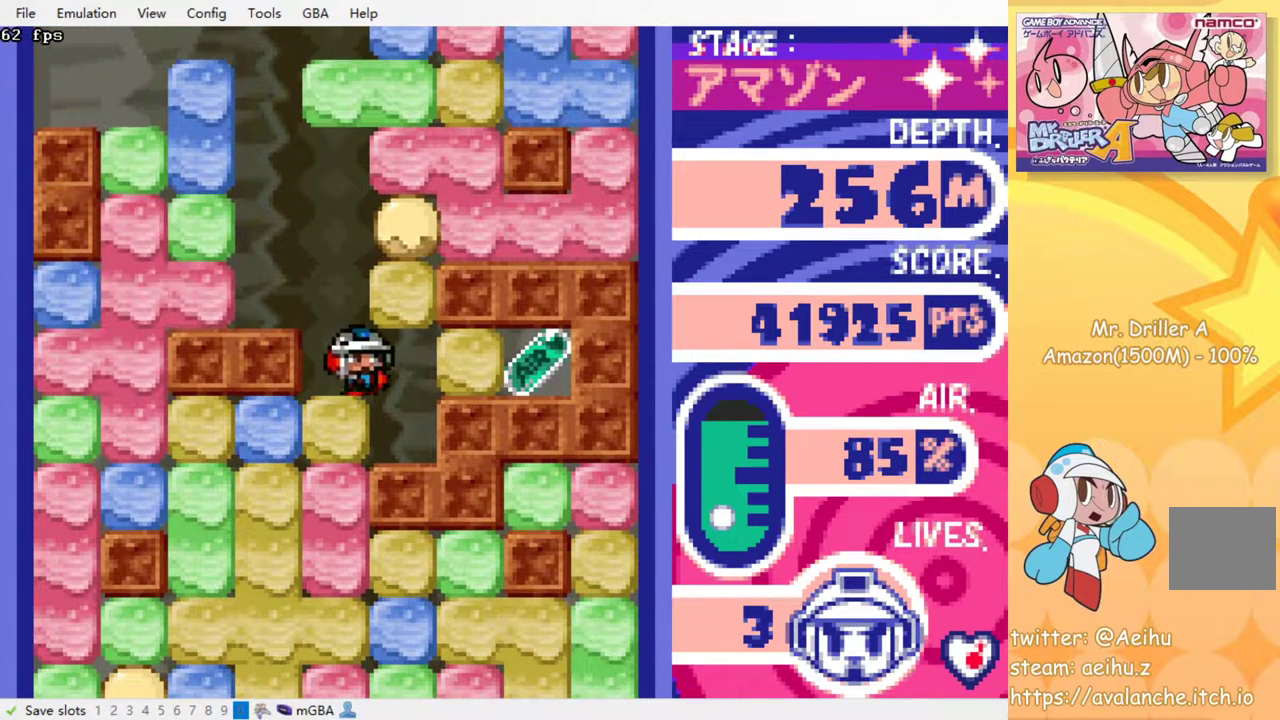
{"buttons": ["DPAD_LEFT"], "events": [[17, "DPAD_RIGHT", "up"], [117, "DPAD_LEFT", "down"], [350, "SQUARE", "down"], [450, "SQUARE", "up"]]}
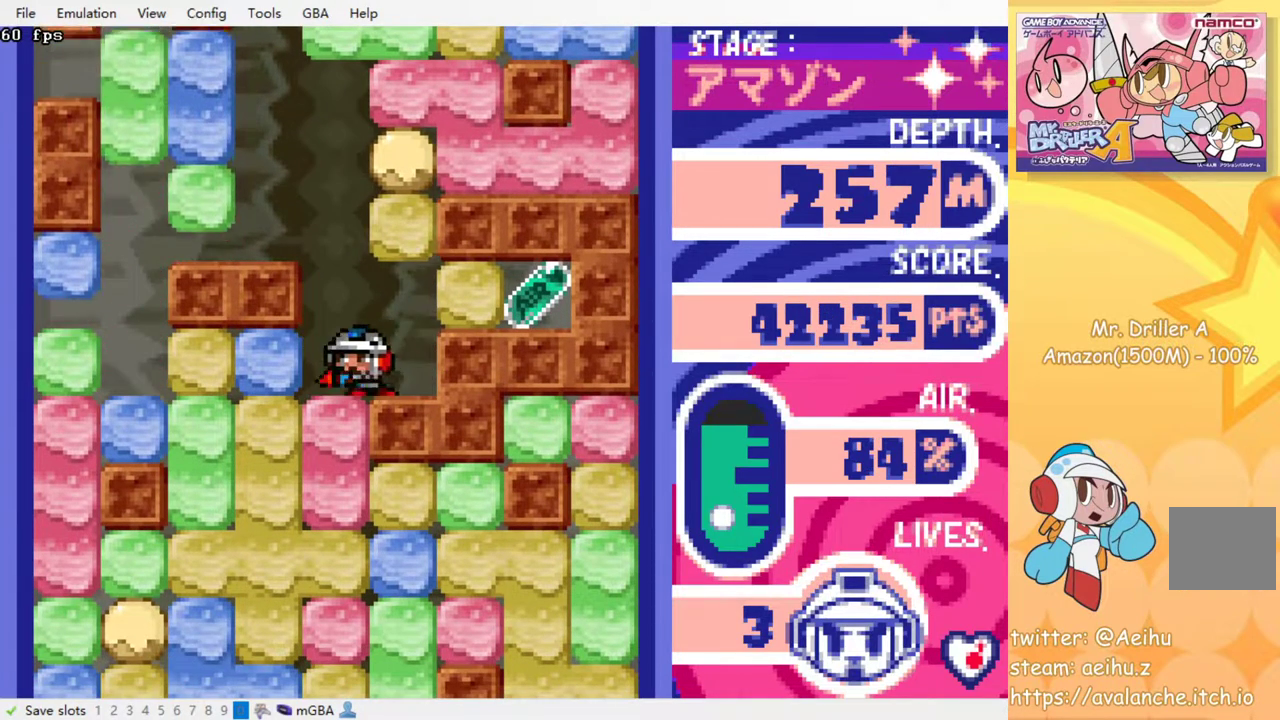
{"buttons": ["DPAD_RIGHT"], "events": [[150, "DPAD_LEFT", "up"], [367, "DPAD_RIGHT", "down"]]}
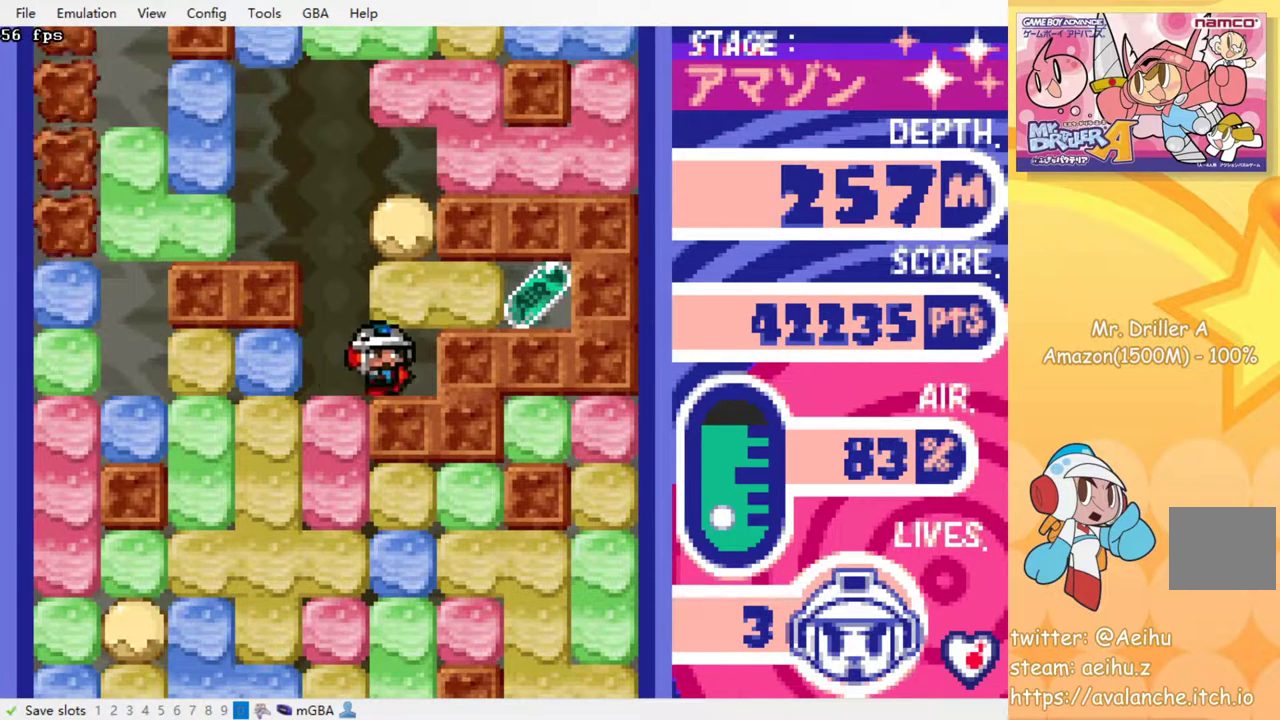
{"buttons": ["DPAD_RIGHT"], "events": [[117, "DPAD_RIGHT", "up"], [133, "DPAD_UP", "down"], [200, "SQUARE", "down"], [250, "DPAD_RIGHT", "down"], [250, "DPAD_UP", "up"], [300, "SQUARE", "up"]]}
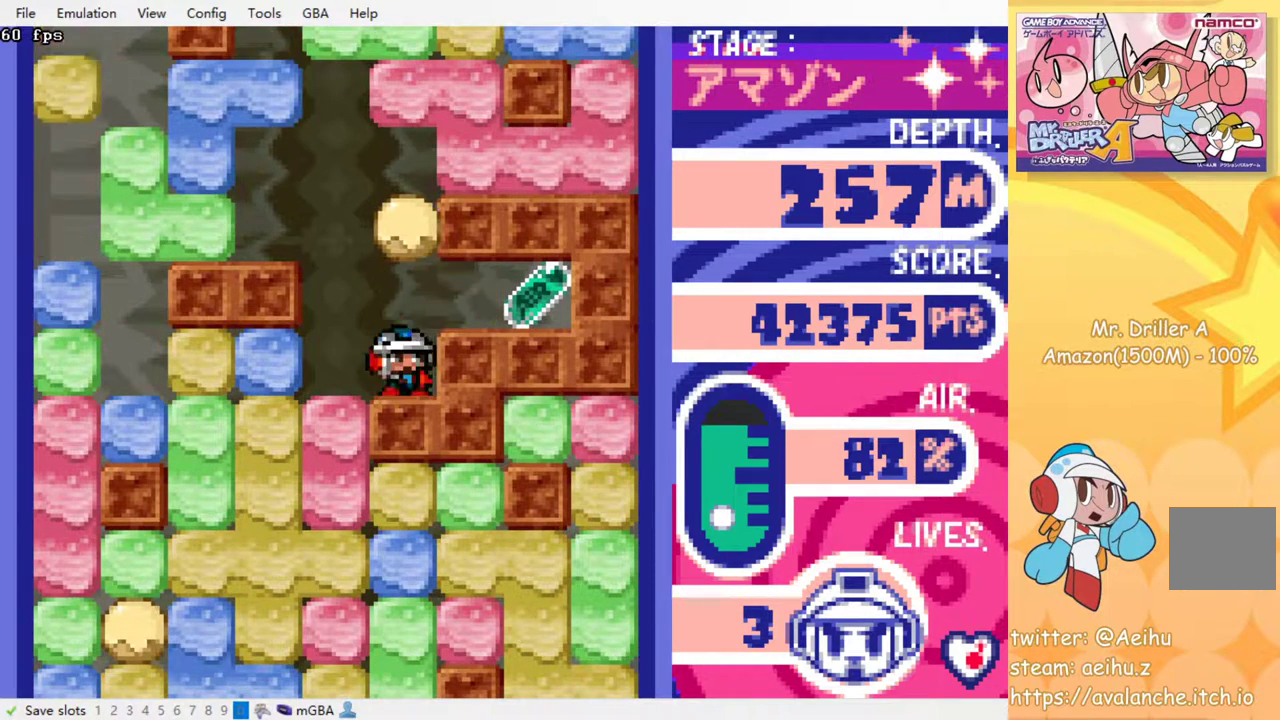
{"buttons": ["DPAD_RIGHT"], "events": []}
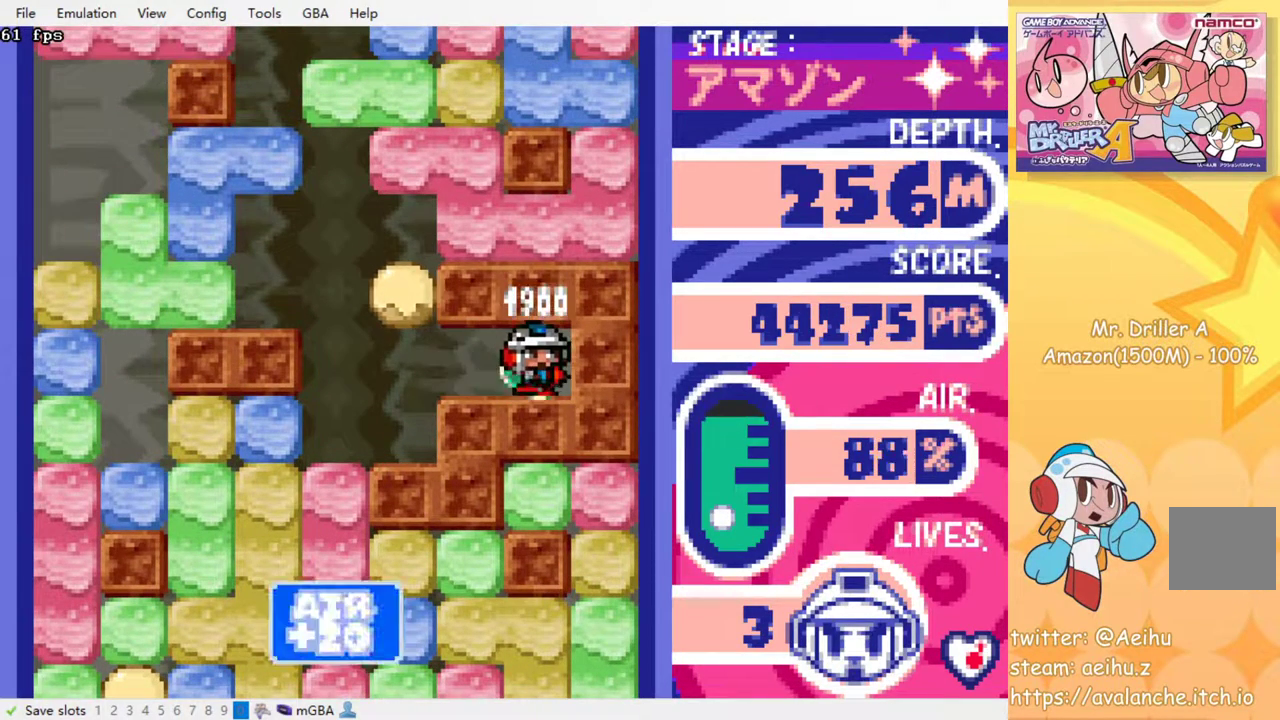
{"buttons": [], "events": [[33, "DPAD_RIGHT", "up"], [217, "DPAD_LEFT", "down"], [400, "DPAD_LEFT", "up"]]}
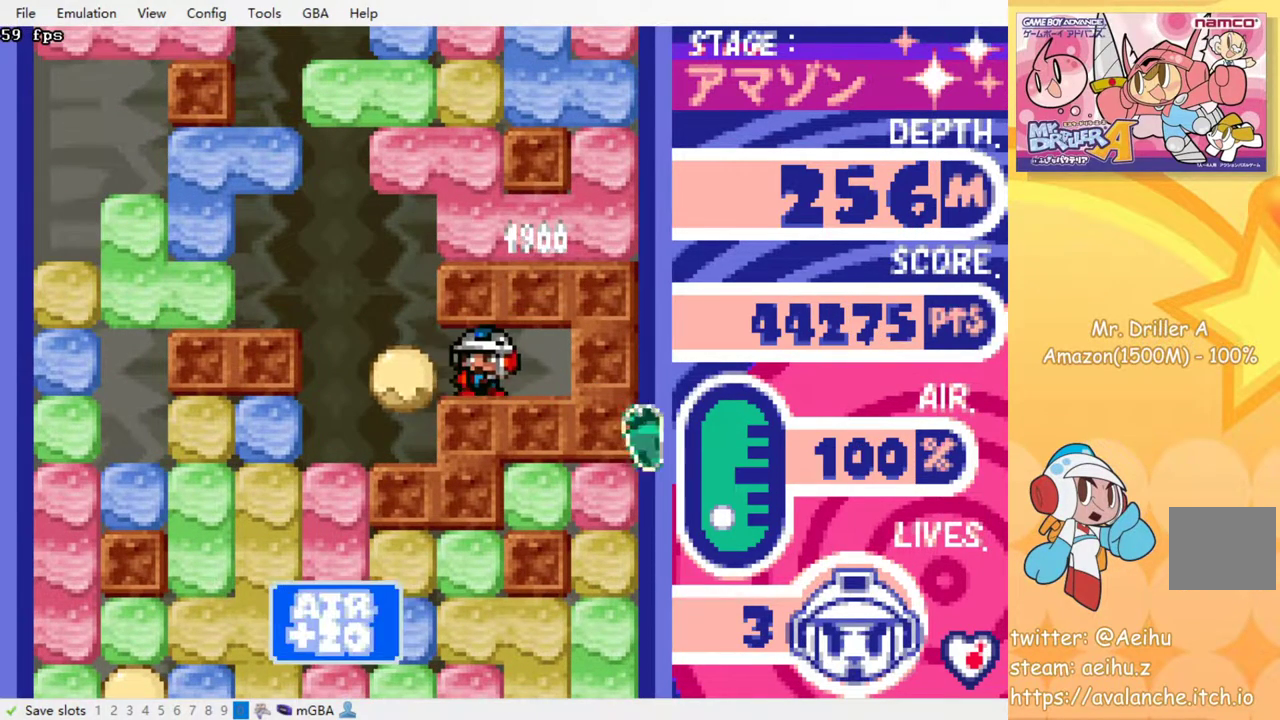
{"buttons": ["DPAD_LEFT"], "events": [[67, "DPAD_LEFT", "down"]]}
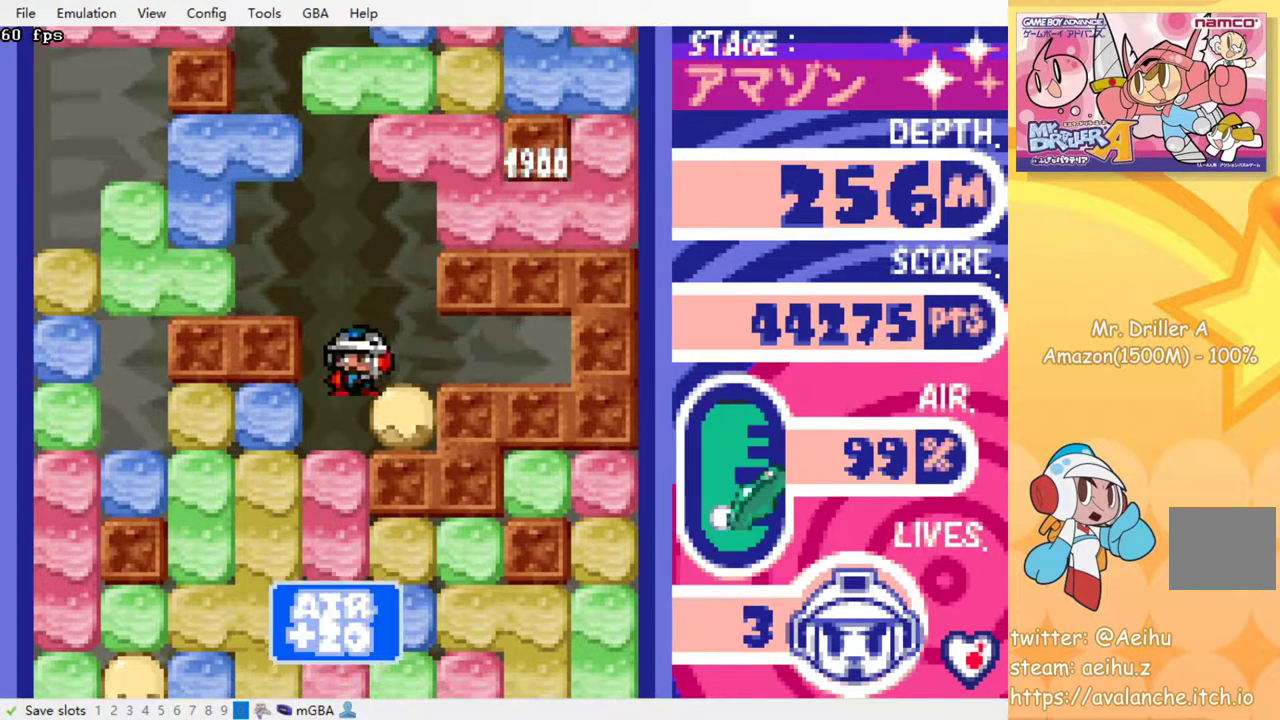
{"buttons": [], "events": [[100, "DPAD_DOWN", "down"], [117, "DPAD_LEFT", "up"], [200, "SQUARE", "down"], [300, "SQUARE", "up"], [333, "DPAD_DOWN", "up"]]}
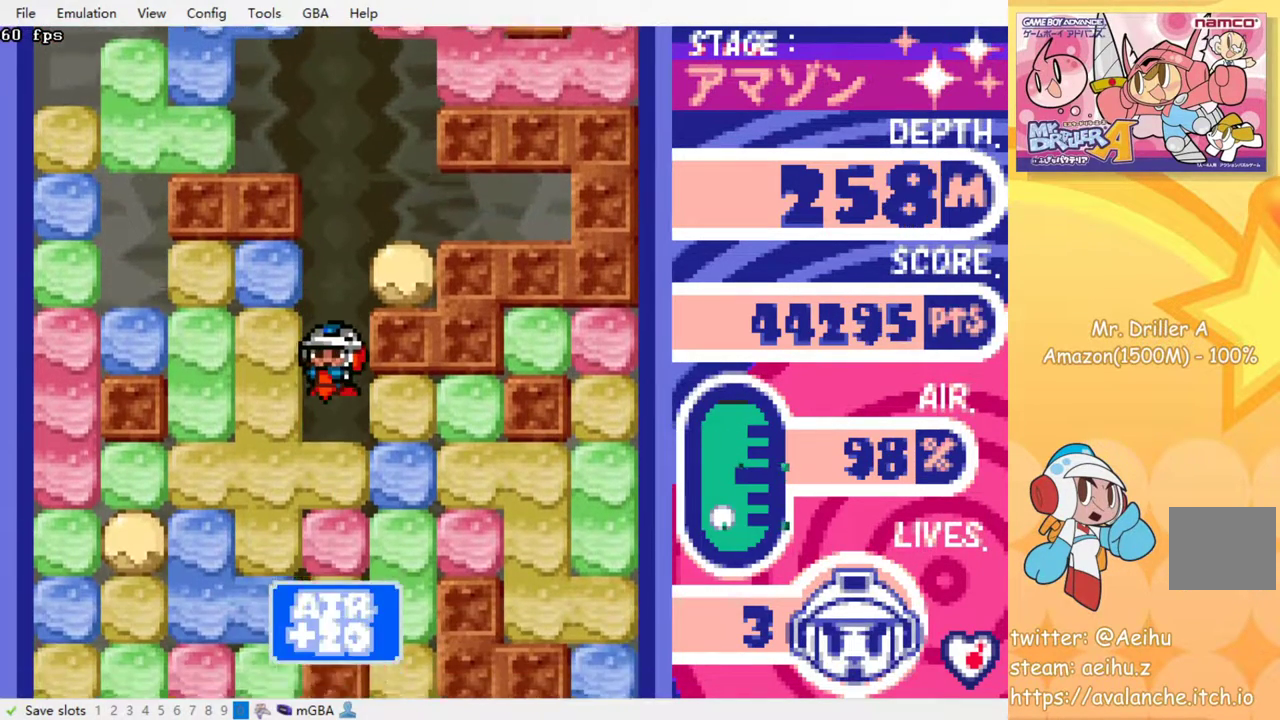
{"buttons": ["SQUARE"], "events": [[117, "SQUARE", "down"], [233, "SQUARE", "up"], [333, "SQUARE", "down"], [417, "SQUARE", "up"], [500, "SQUARE", "down"]]}
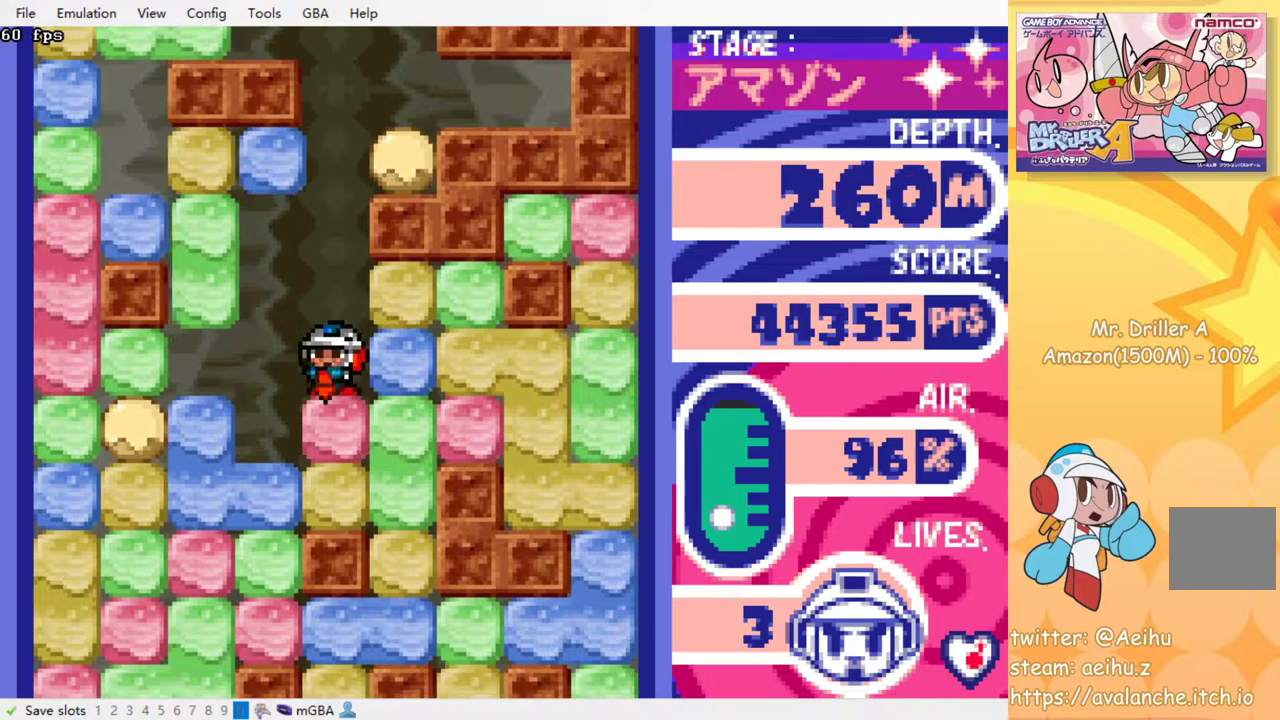
{"buttons": ["DPAD_RIGHT"], "events": [[117, "SQUARE", "up"], [233, "DPAD_RIGHT", "down"], [300, "SQUARE", "down"], [400, "SQUARE", "up"]]}
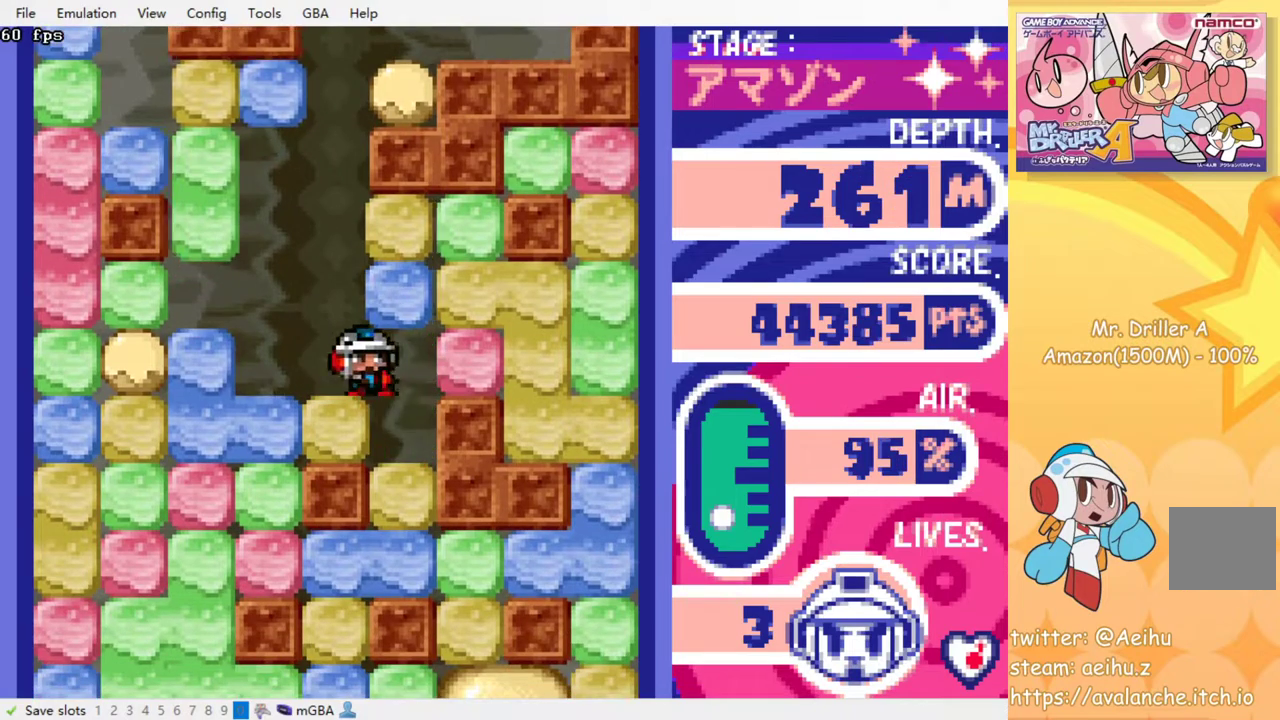
{"buttons": ["DPAD_DOWN"], "events": [[83, "DPAD_DOWN", "down"], [83, "DPAD_RIGHT", "up"], [233, "SQUARE", "down"], [333, "SQUARE", "up"]]}
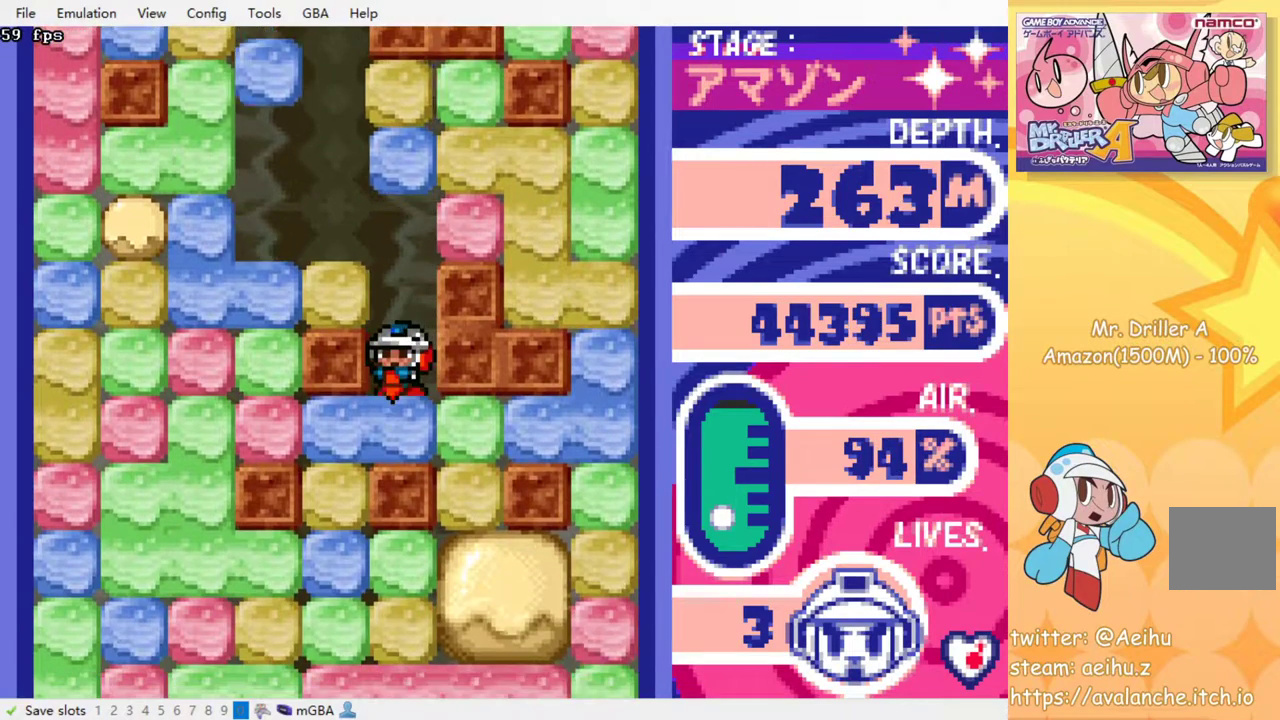
{"buttons": ["SQUARE", "DPAD_DOWN"], "events": [[17, "SQUARE", "down"], [133, "SQUARE", "up"], [150, "DPAD_DOWN", "up"], [250, "DPAD_LEFT", "down"], [433, "DPAD_DOWN", "down"], [433, "DPAD_LEFT", "up"], [500, "SQUARE", "down"]]}
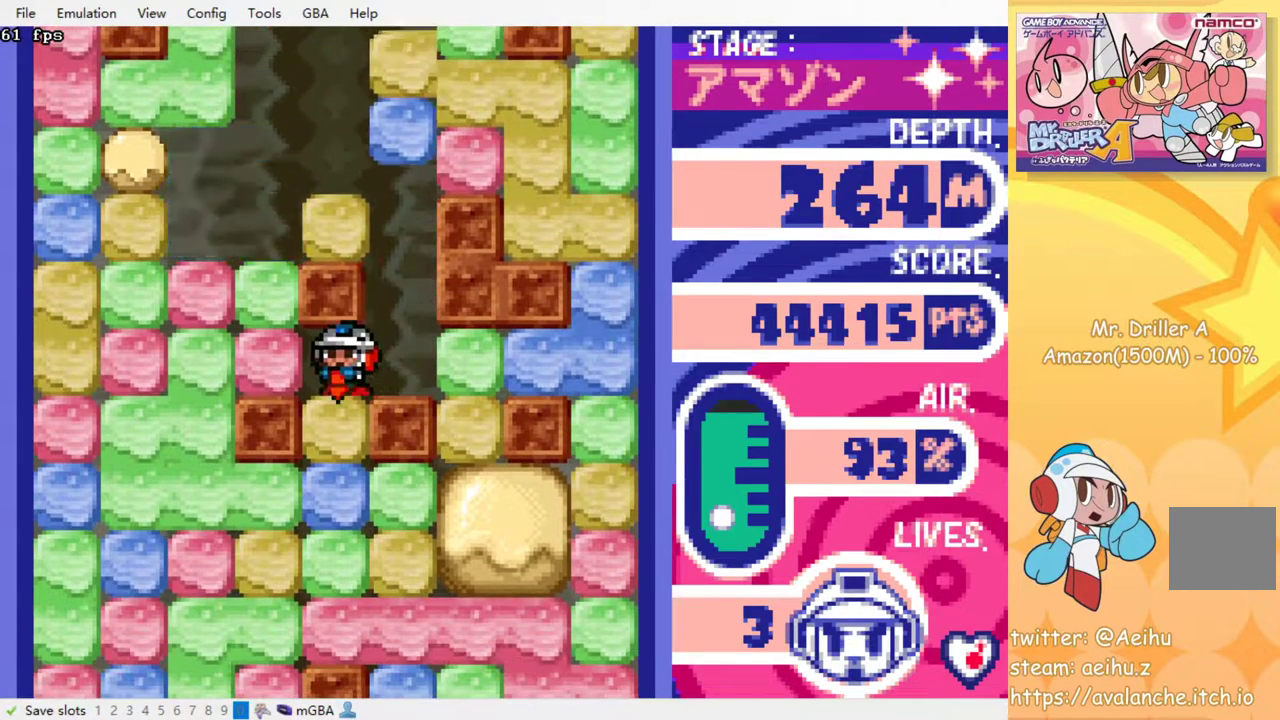
{"buttons": [], "events": [[100, "DPAD_DOWN", "up"], [100, "SQUARE", "up"], [250, "SQUARE", "down"], [350, "SQUARE", "up"]]}
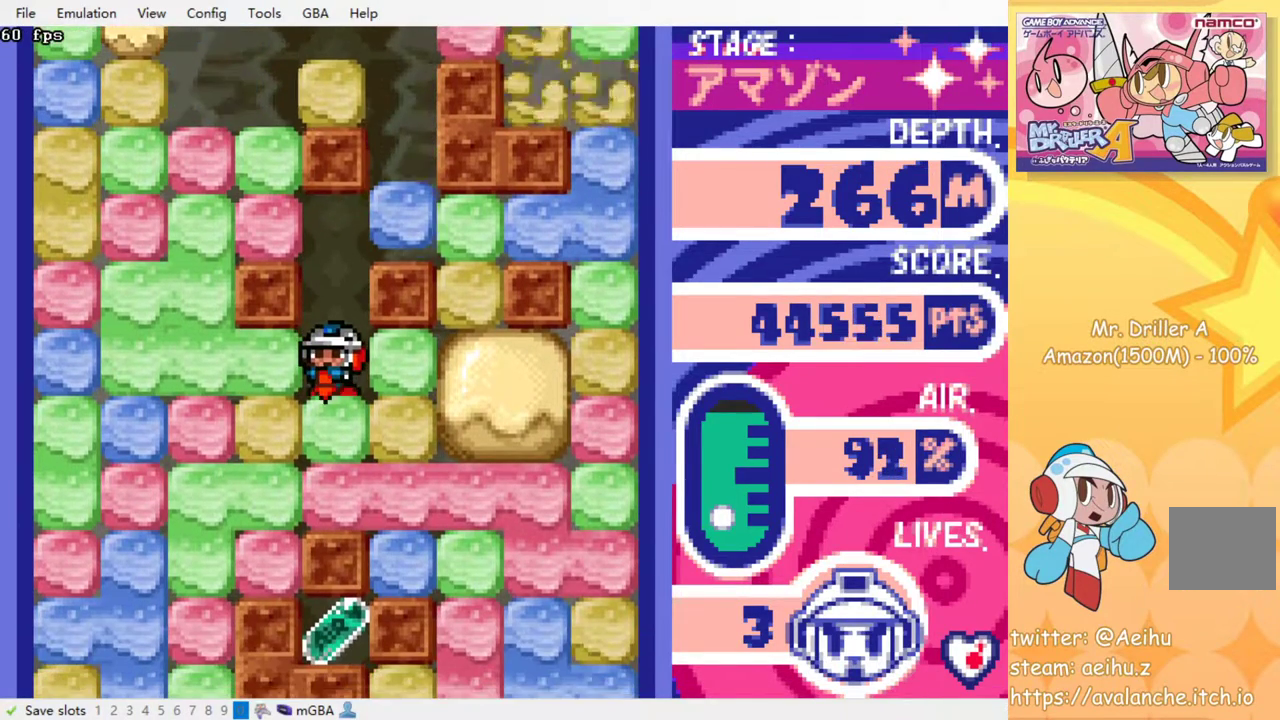
{"buttons": ["SQUARE"], "events": [[50, "SQUARE", "down"], [183, "SQUARE", "up"], [400, "SQUARE", "down"]]}
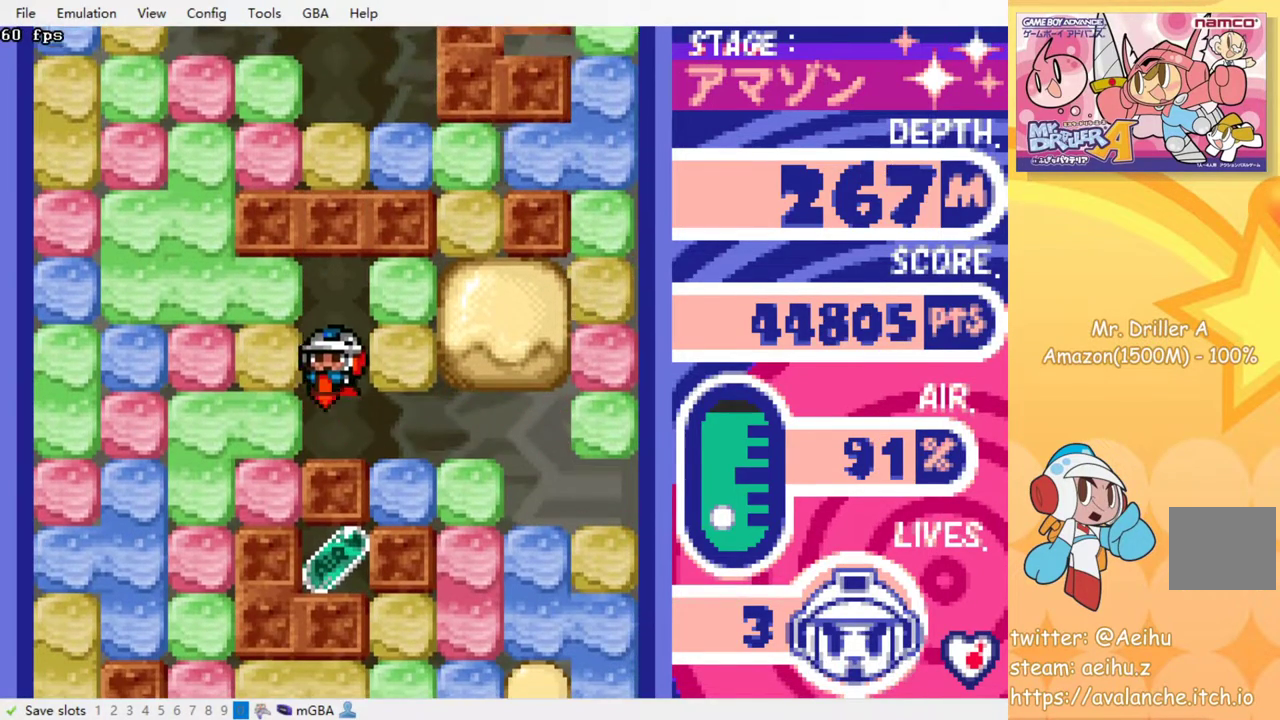
{"buttons": ["SQUARE", "DPAD_DOWN"], "events": [[17, "SQUARE", "up"], [100, "DPAD_LEFT", "down"], [167, "SQUARE", "down"], [283, "SQUARE", "up"], [433, "DPAD_DOWN", "down"], [450, "DPAD_LEFT", "up"], [483, "SQUARE", "down"]]}
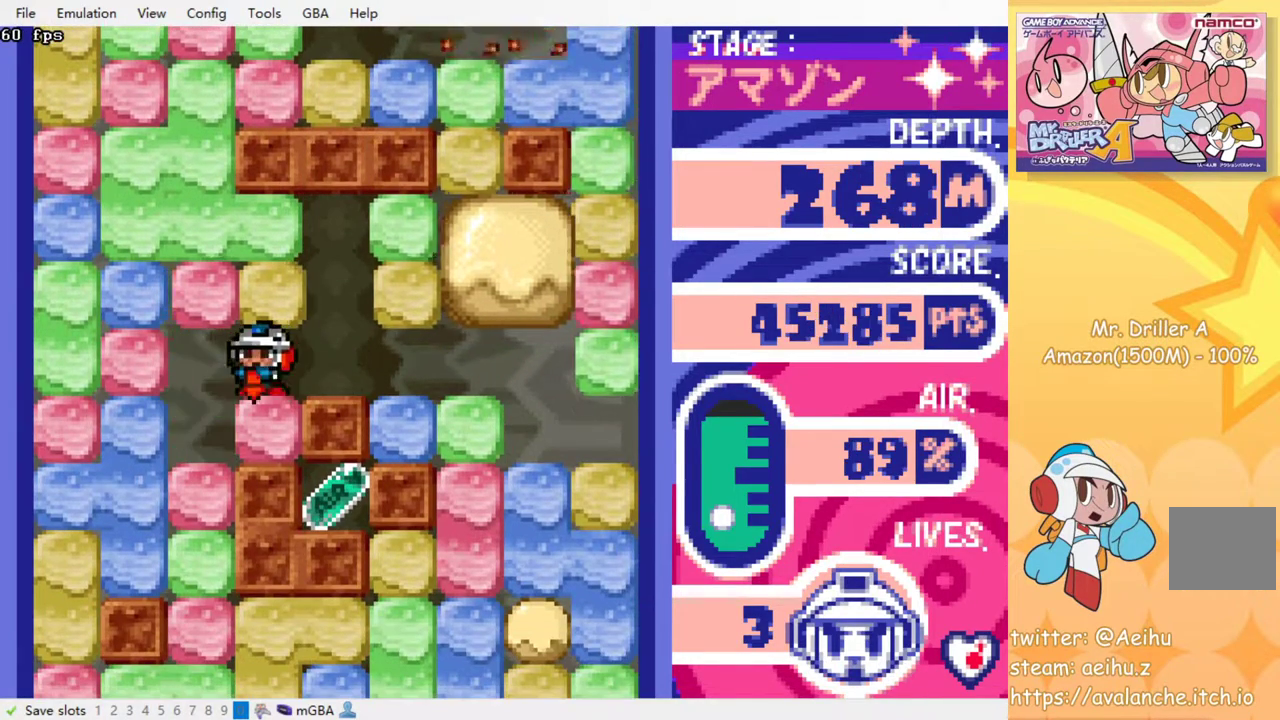
{"buttons": ["SQUARE", "DPAD_DOWN"], "events": [[100, "DPAD_DOWN", "up"], [133, "SQUARE", "up"], [183, "DPAD_LEFT", "down"], [417, "DPAD_DOWN", "down"], [433, "DPAD_LEFT", "up"], [467, "SQUARE", "down"]]}
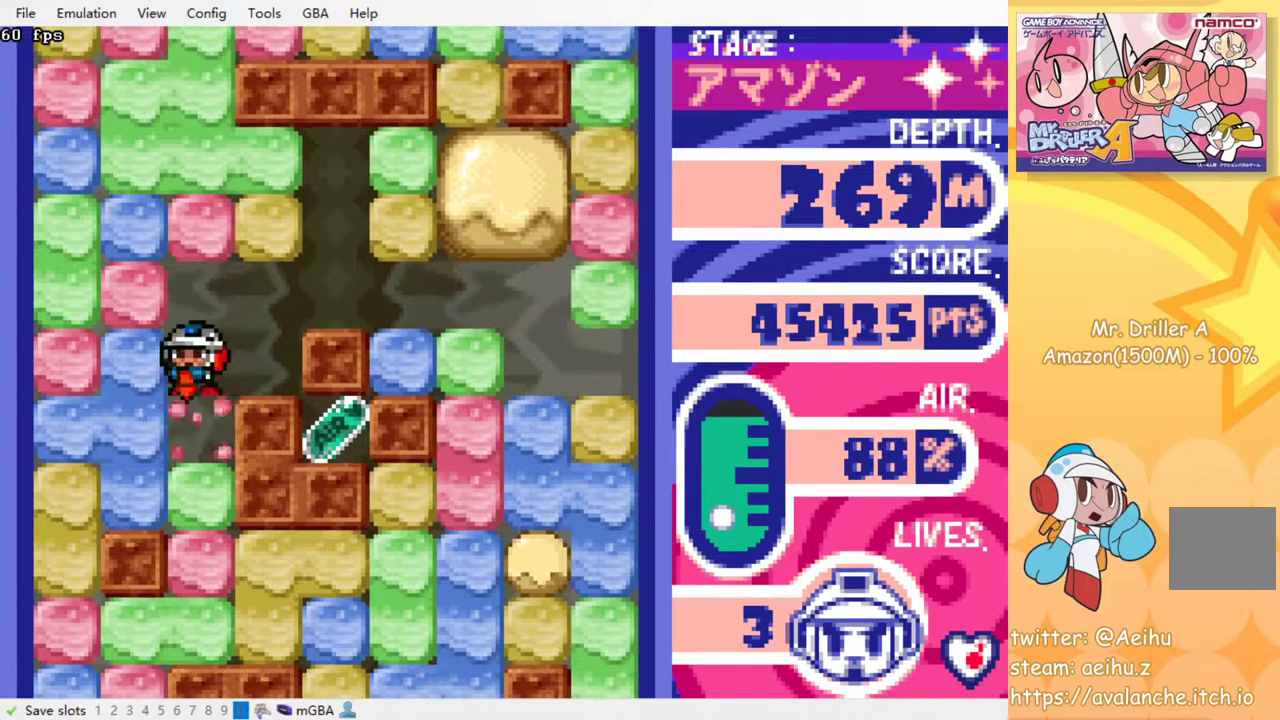
{"buttons": ["DPAD_DOWN"], "events": [[100, "SQUARE", "up"], [267, "SQUARE", "down"], [400, "SQUARE", "up"]]}
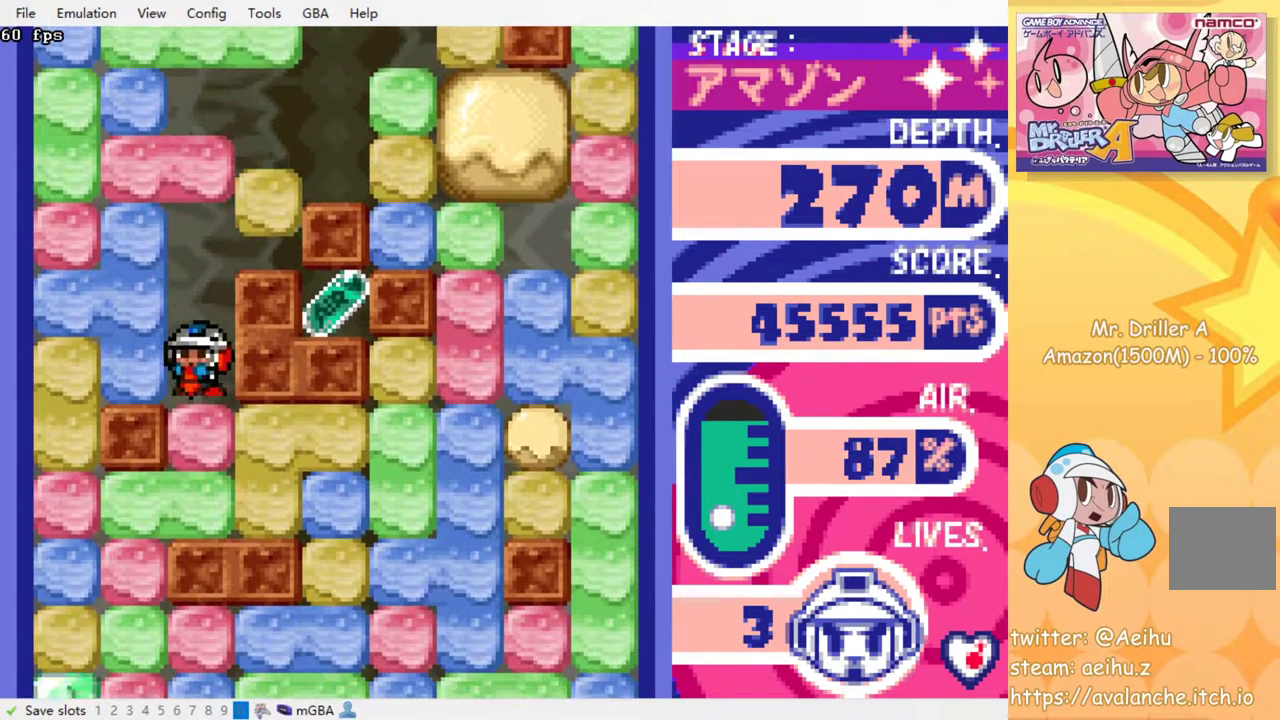
{"buttons": ["SQUARE", "DPAD_RIGHT"], "events": [[117, "SQUARE", "down"], [217, "DPAD_DOWN", "up"], [217, "DPAD_RIGHT", "down"], [233, "SQUARE", "up"], [417, "SQUARE", "down"]]}
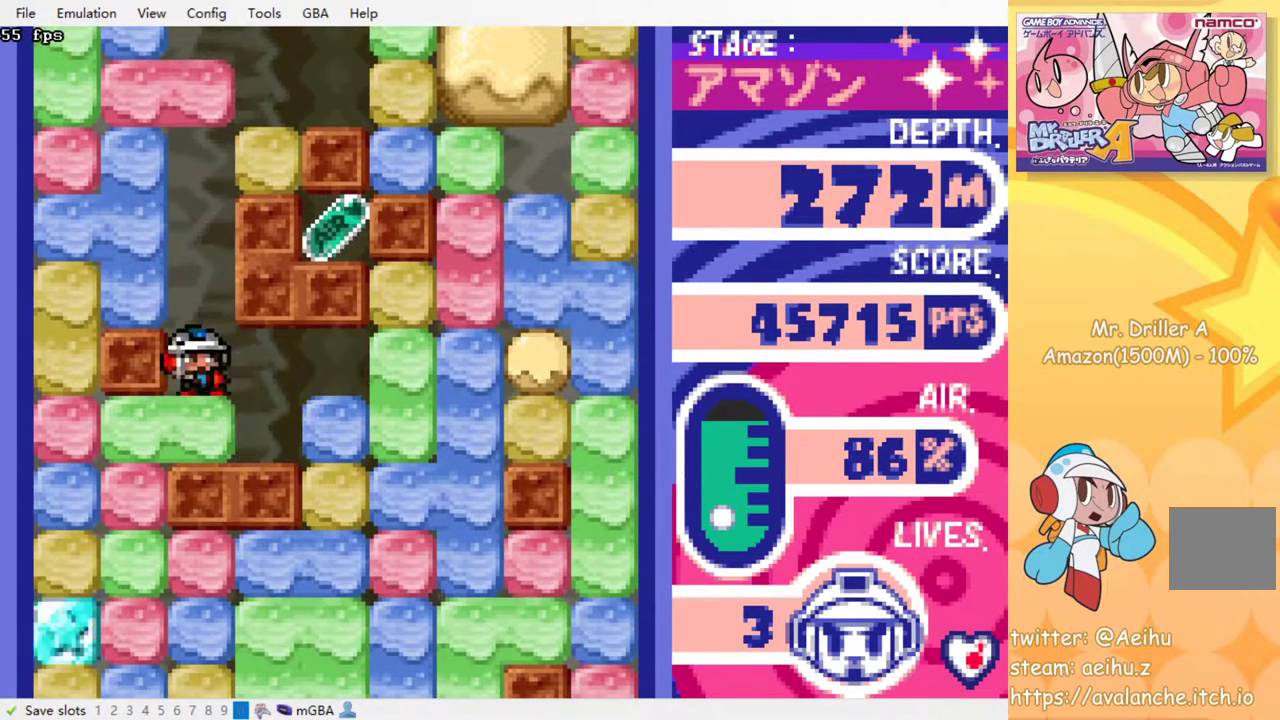
{"buttons": ["DPAD_RIGHT"], "events": [[50, "SQUARE", "up"], [383, "SQUARE", "down"], [483, "SQUARE", "up"]]}